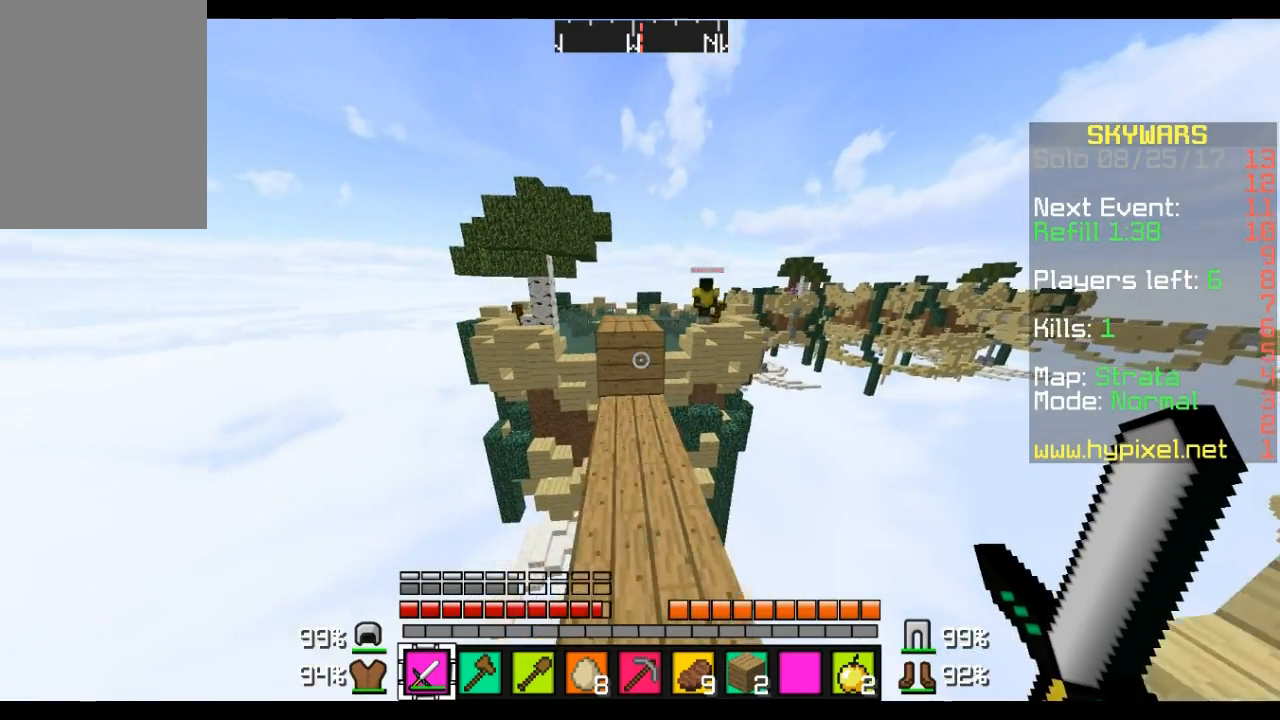
Gameplay with keyboard and mouse; each line is a JSON object with the keys and mouse buttons held at the frame after it. "events" lists presses ("down") and releases ("up") of "a", "d", "s", "w", "mouse_left" and "mouse_right" between this image and that frame as [ms after this image, input, new state], when the widget could be followed in between. "mouse_left", "mouse_right" = the "left", "right" buttons of the "mouse" list. No other keys are recorded. Fast repeated clicks can show as one long hold. Mouse movement is not recorded.
{"keys": ["s"], "mouse": [], "events": []}
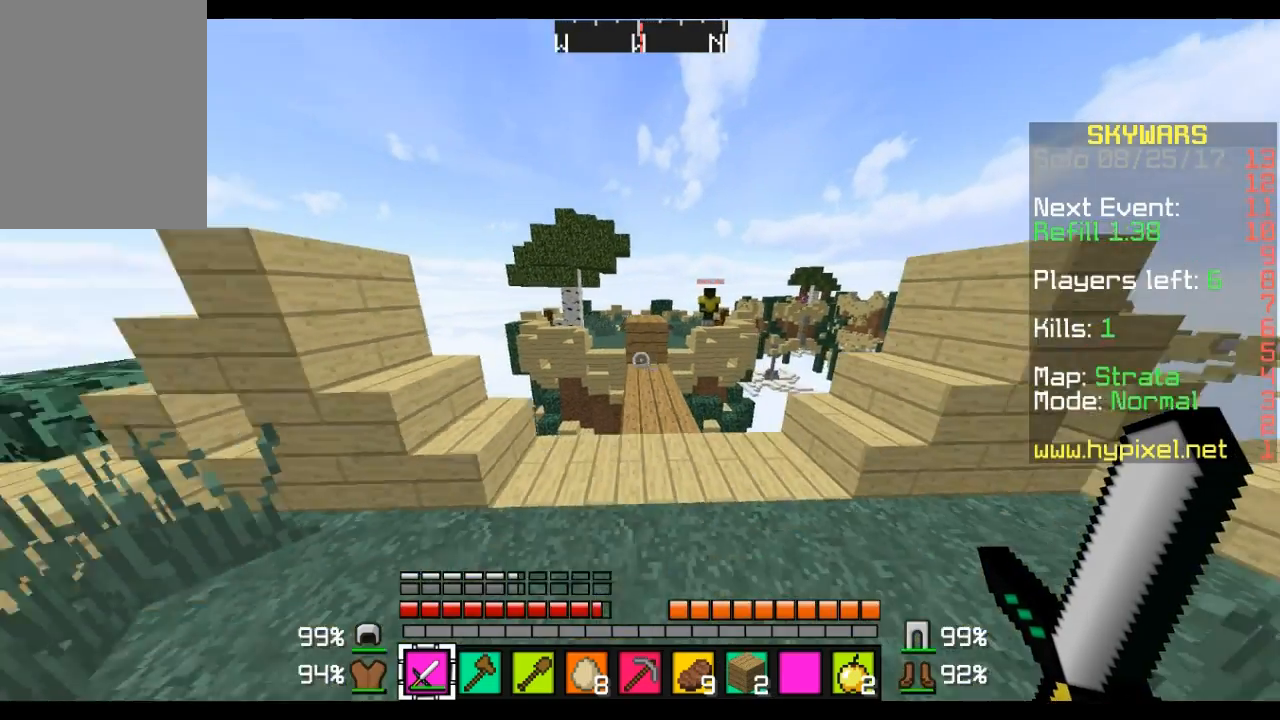
{"keys": ["d", "w"], "mouse": [], "events": [[35, "a", "down"], [138, "s", "up"], [207, "a", "up"], [345, "w", "down"], [414, "d", "down"]]}
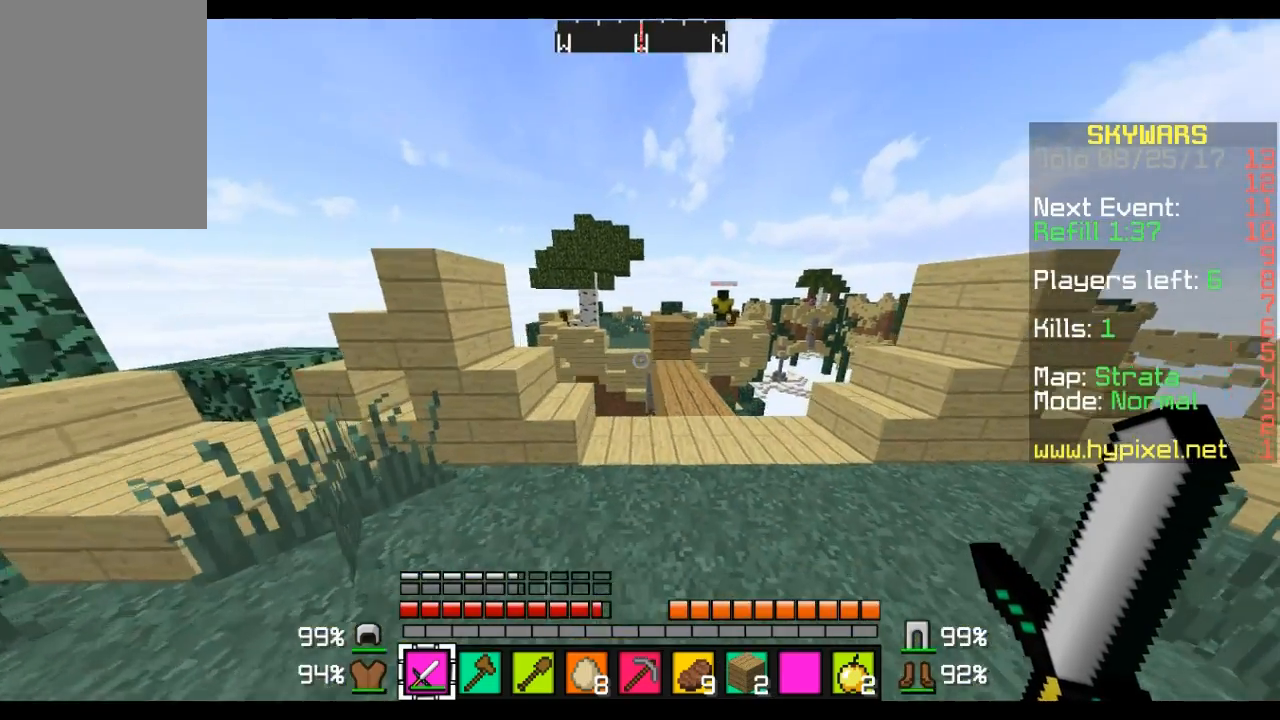
{"keys": ["a"], "mouse": [], "events": [[277, "d", "up"], [346, "a", "down"], [484, "w", "up"]]}
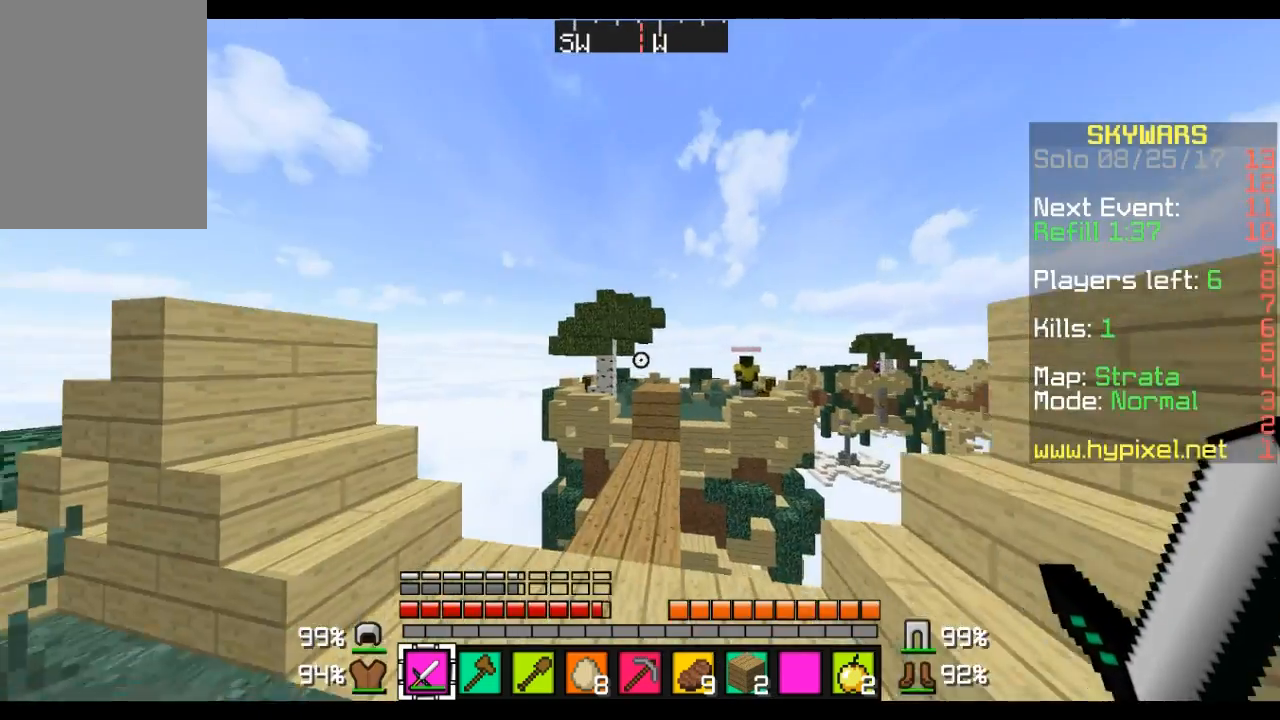
{"keys": ["a"], "mouse": [], "events": [[69, "a", "up"], [276, "d", "down"], [276, "w", "down"], [380, "d", "up"], [449, "a", "down"], [449, "w", "up"]]}
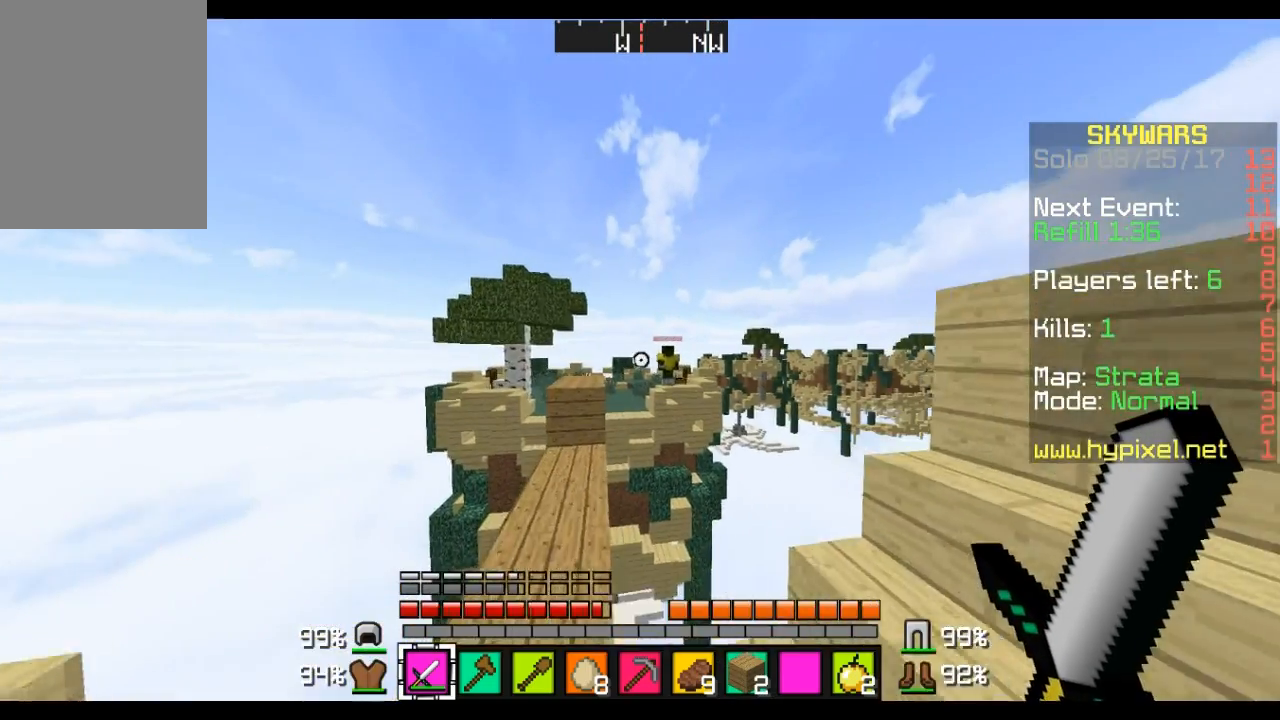
{"keys": ["d", "s"], "mouse": [], "events": [[277, "s", "down"], [415, "a", "up"], [415, "d", "down"]]}
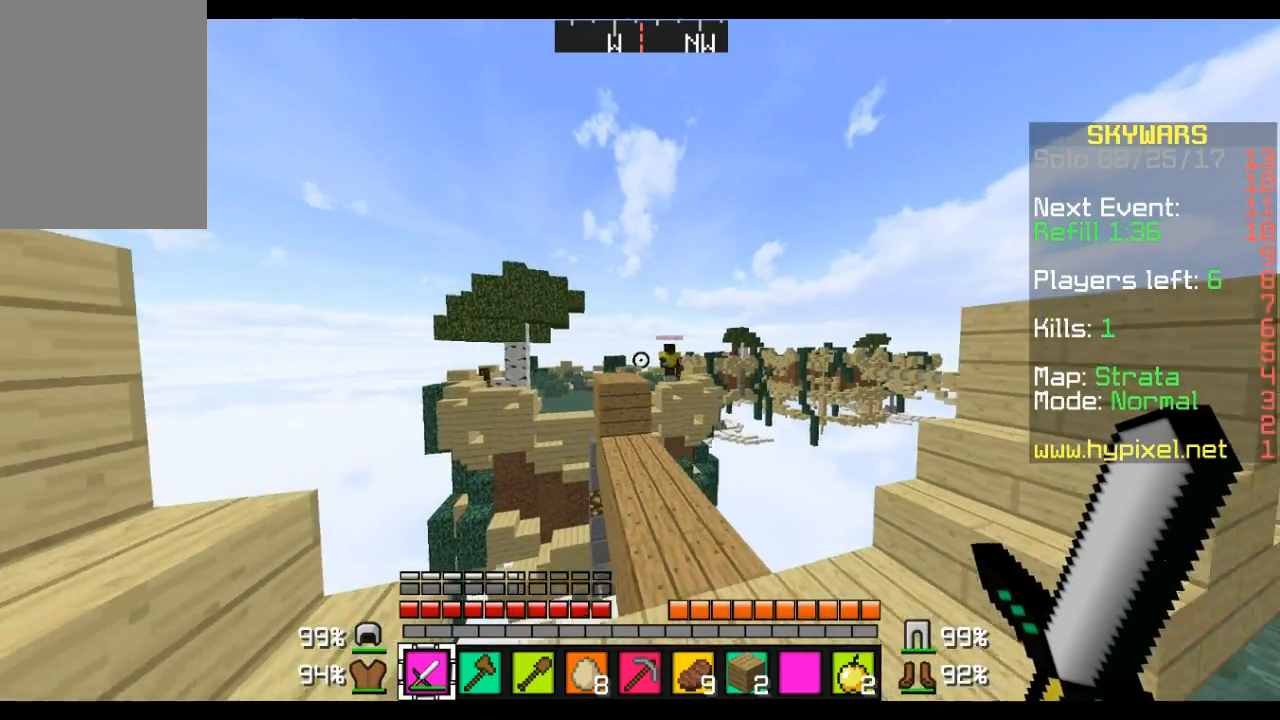
{"keys": ["d"], "mouse": [], "events": [[104, "a", "down"], [104, "s", "up"], [276, "a", "up"], [276, "w", "down"], [414, "w", "up"]]}
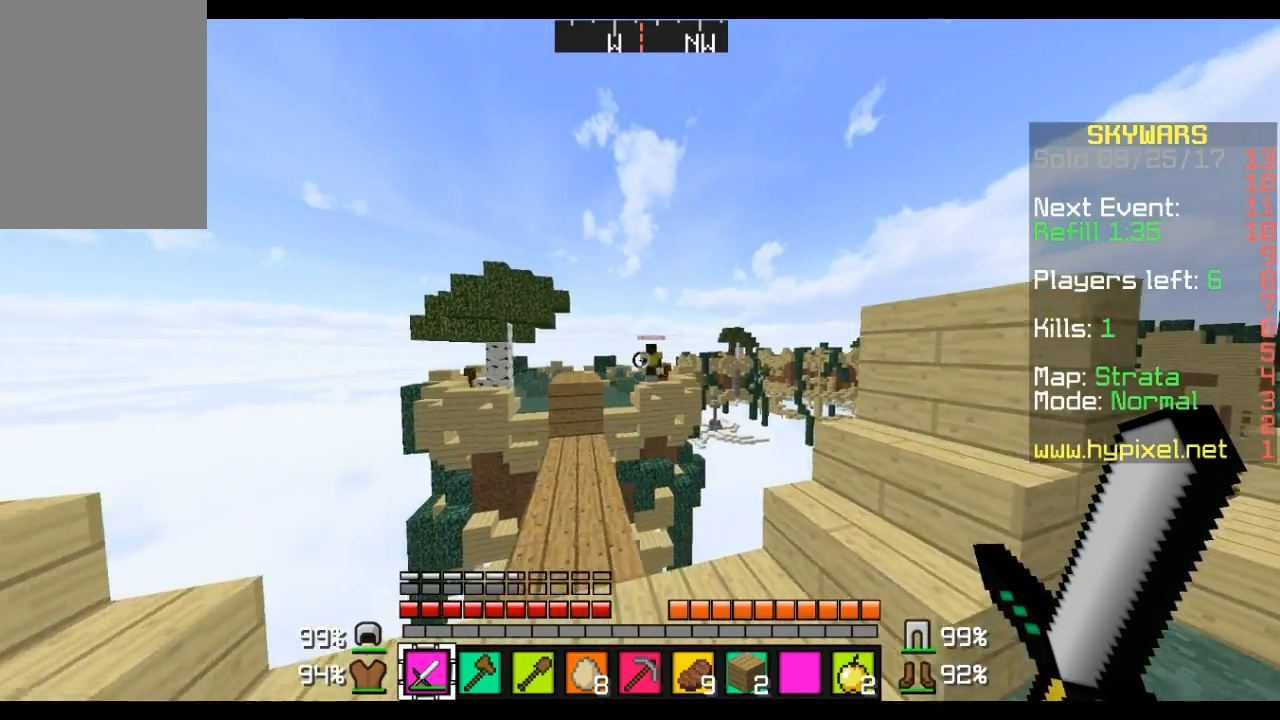
{"keys": ["w"], "mouse": [], "events": [[35, "a", "down"], [69, "w", "down"], [173, "d", "up"], [415, "a", "up"]]}
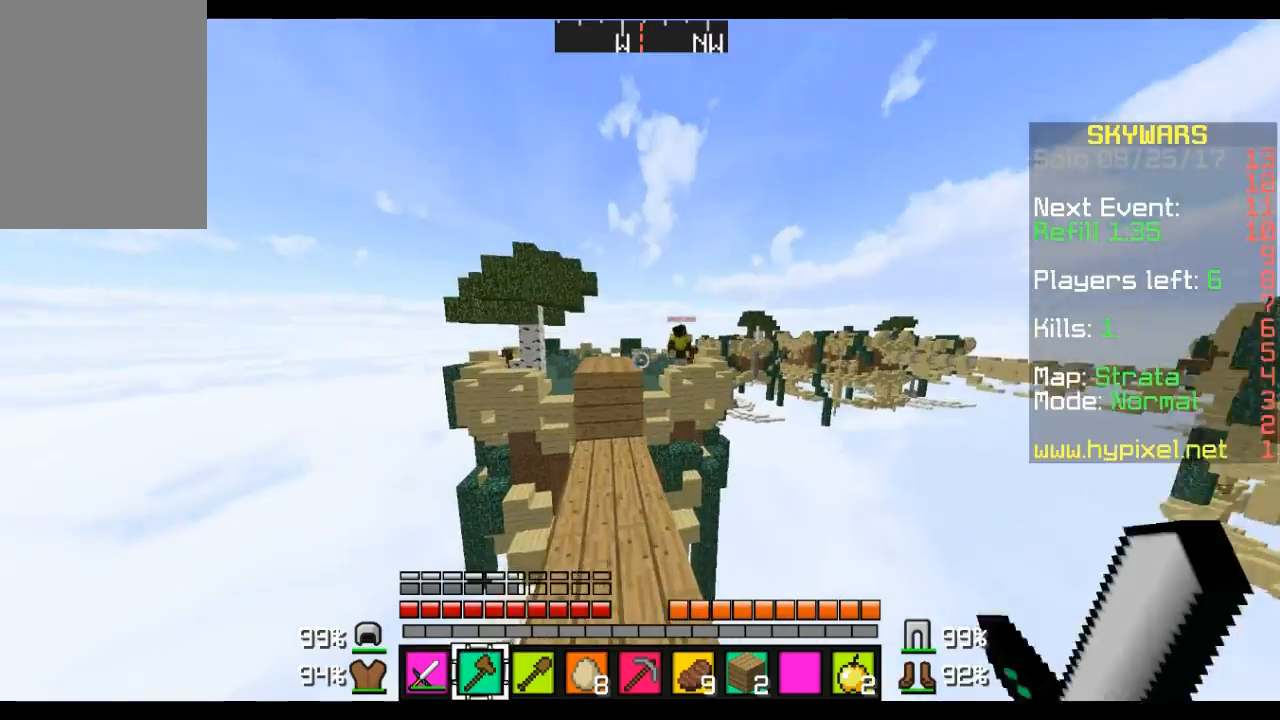
{"keys": ["d", "s"], "mouse": [], "events": [[207, "w", "up"], [276, "d", "down"], [380, "s", "down"]]}
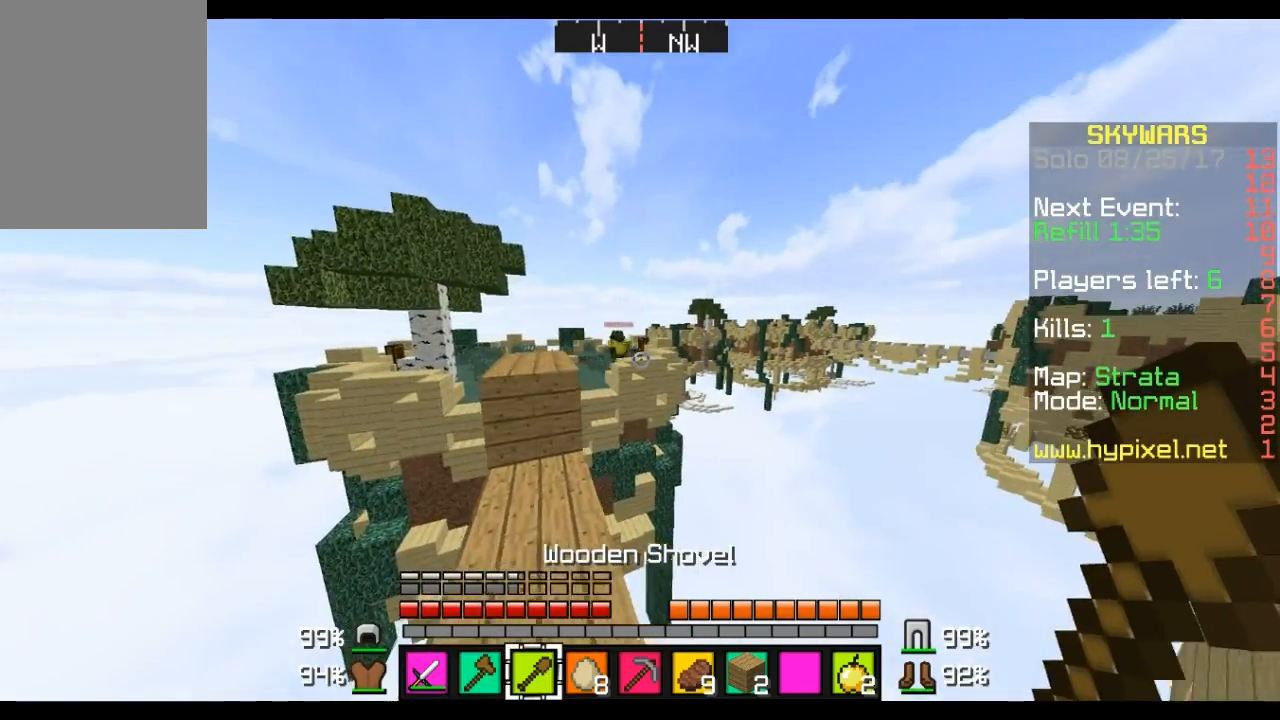
{"keys": ["d", "s"], "mouse": [], "events": []}
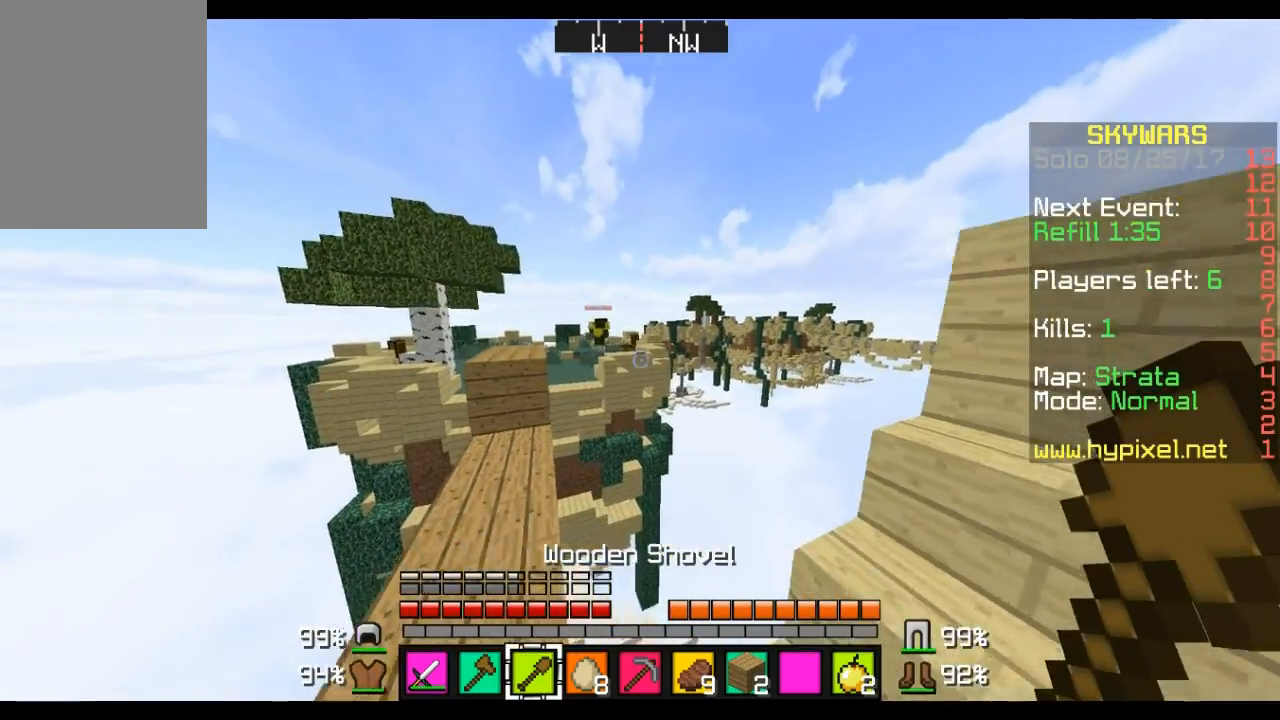
{"keys": ["d", "s"], "mouse": [], "events": []}
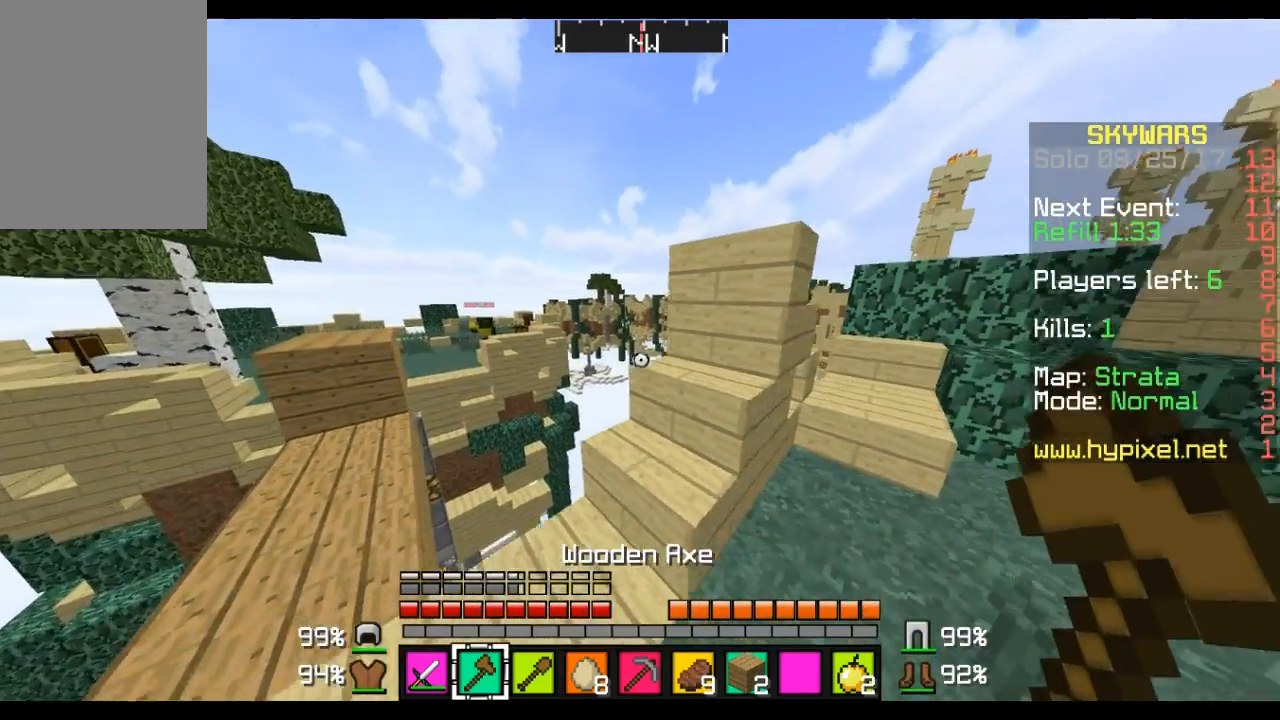
{"keys": [], "mouse": ["left"], "events": [[139, "mouse_left", "down"], [173, "d", "up"], [380, "s", "up"]]}
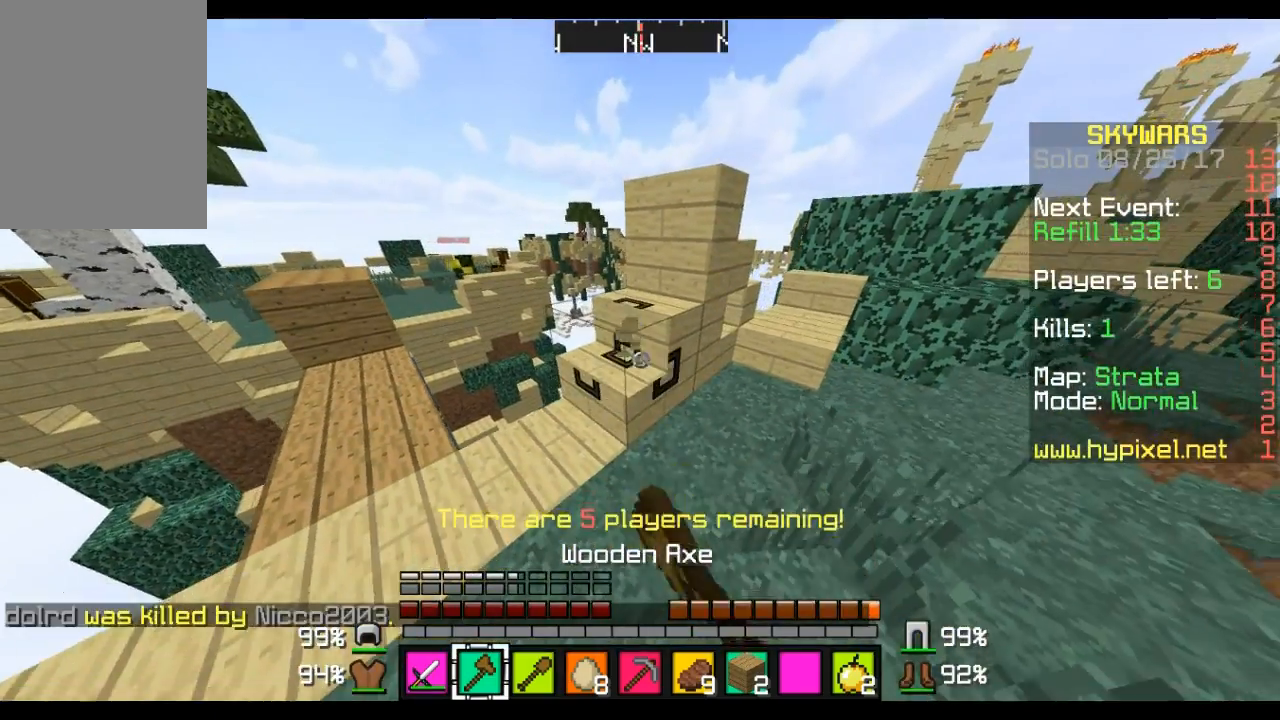
{"keys": ["s"], "mouse": ["left"], "events": [[414, "s", "down"]]}
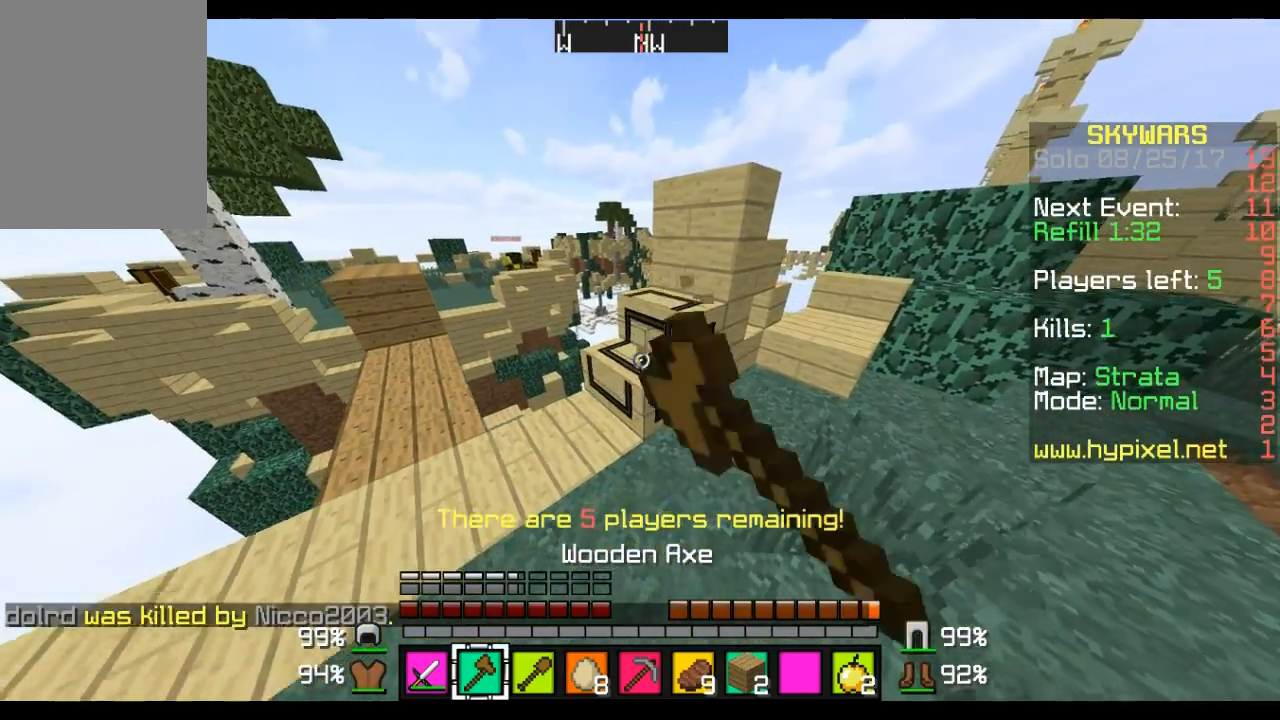
{"keys": ["d"], "mouse": ["left"], "events": [[35, "d", "down"], [69, "s", "up"], [208, "d", "up"], [484, "d", "down"]]}
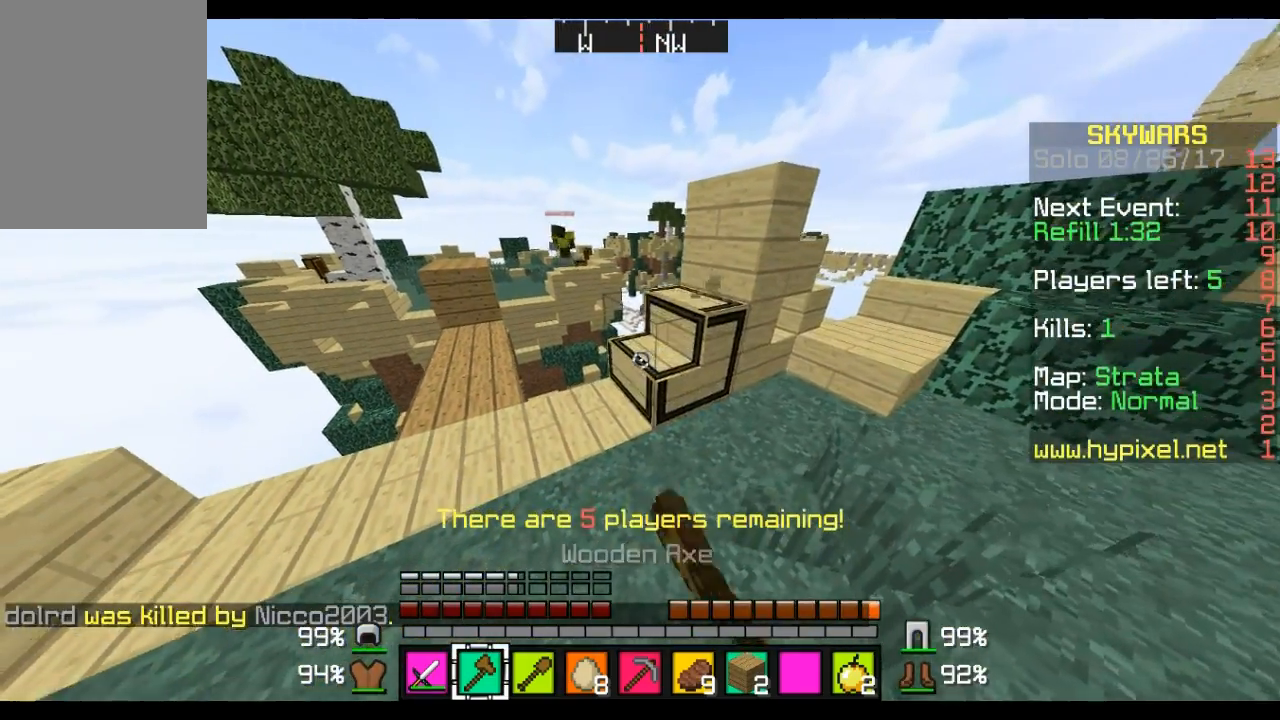
{"keys": [], "mouse": [], "events": [[207, "d", "up"], [414, "mouse_left", "up"]]}
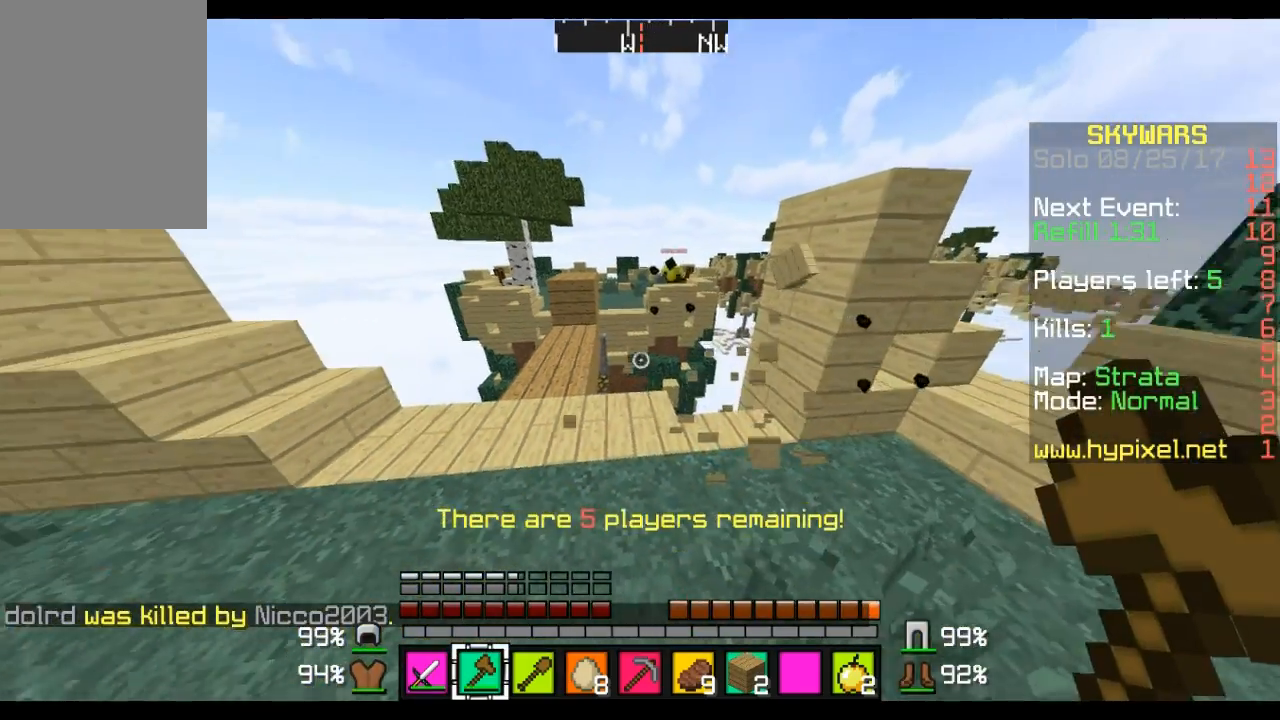
{"keys": ["d", "w"], "mouse": [], "events": [[277, "d", "down"], [415, "w", "down"]]}
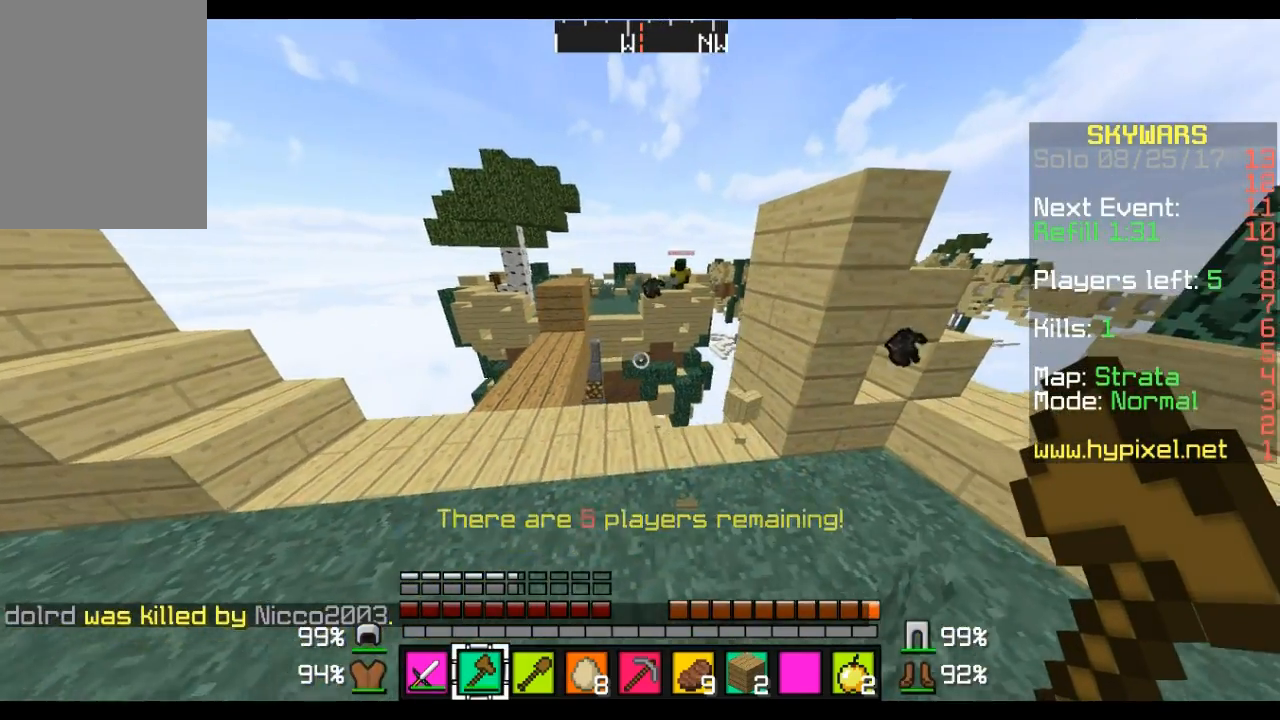
{"keys": ["w"], "mouse": [], "events": [[242, "d", "up"]]}
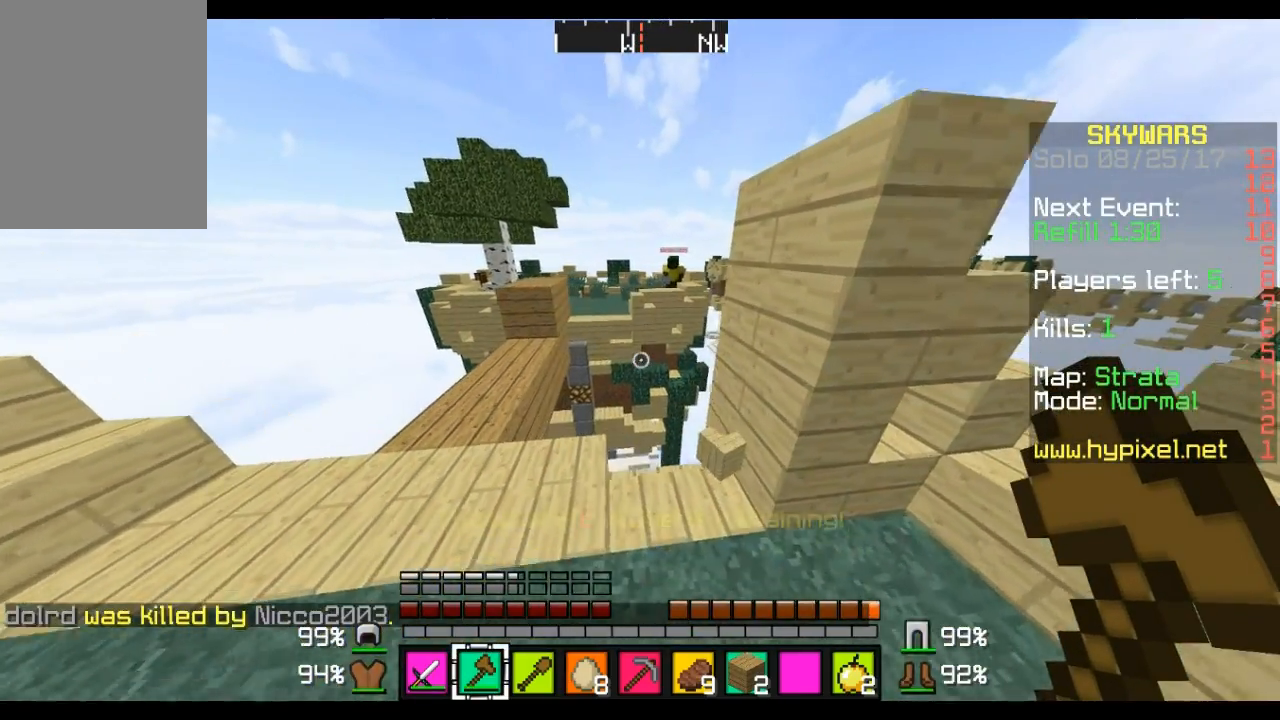
{"keys": ["d"], "mouse": [], "events": [[311, "d", "down"], [518, "w", "up"]]}
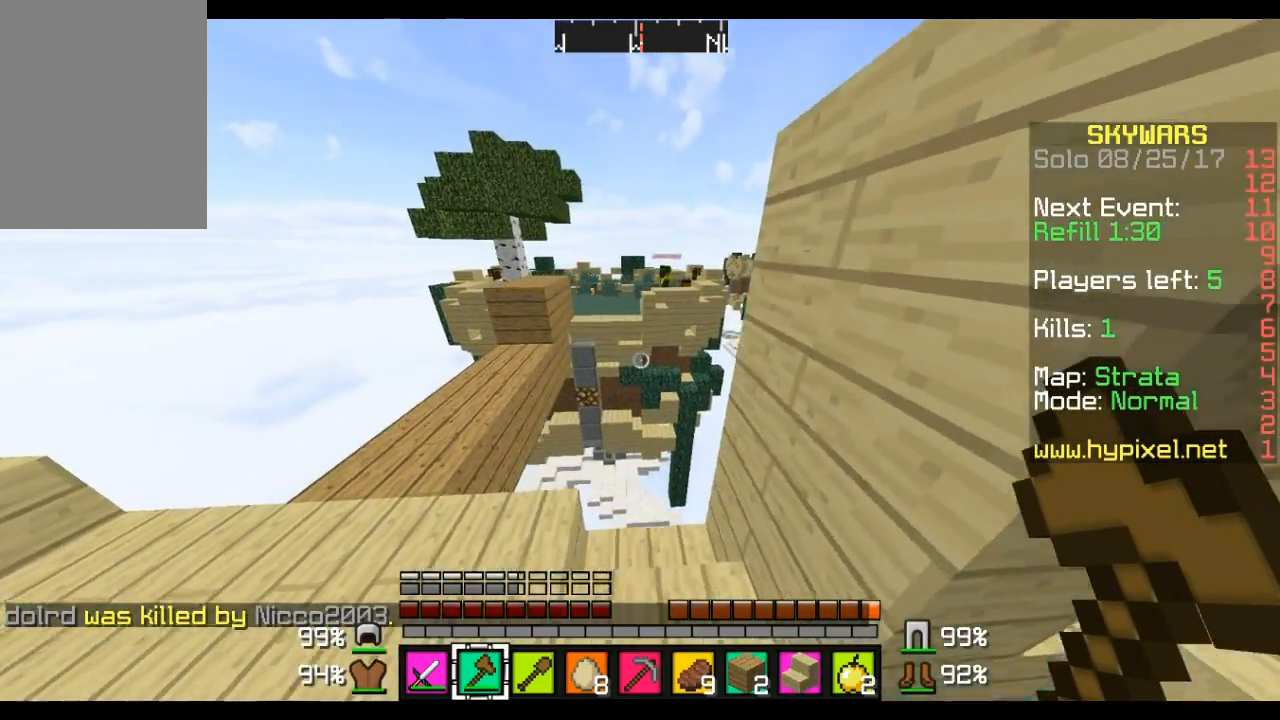
{"keys": ["d", "s"], "mouse": ["left"], "events": [[69, "d", "up"], [276, "d", "down"], [276, "s", "down"], [449, "mouse_left", "down"]]}
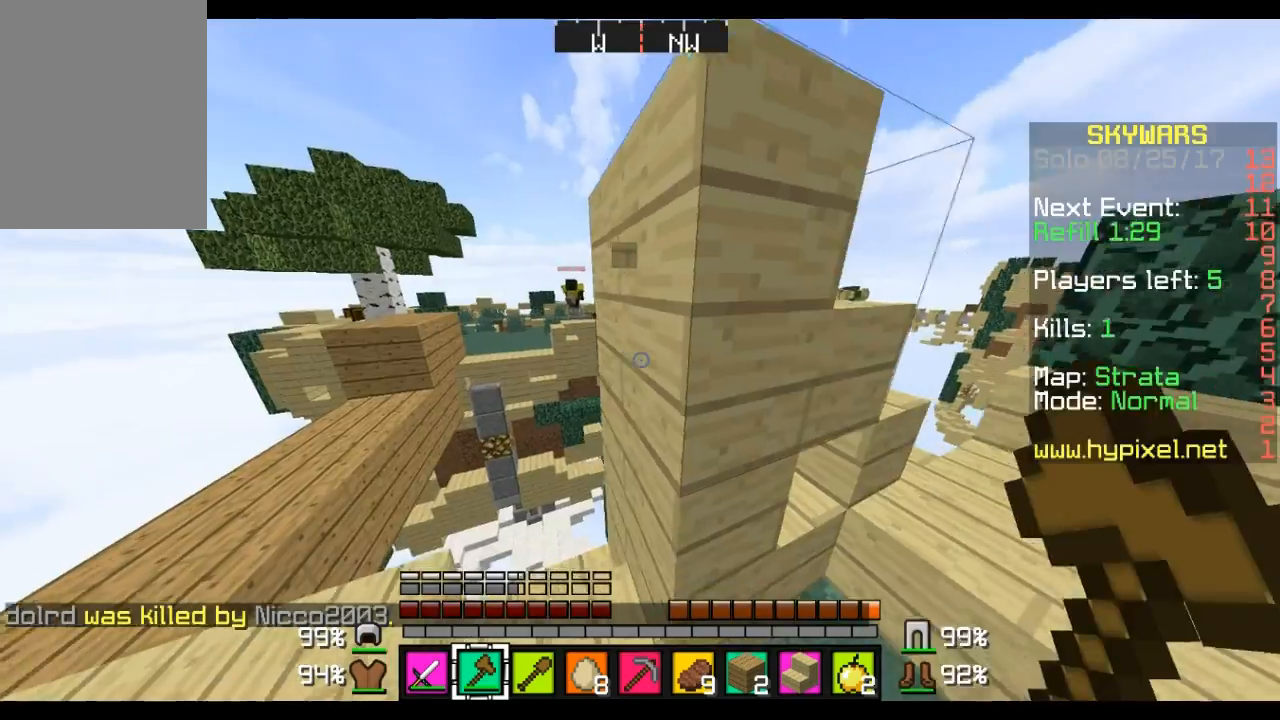
{"keys": ["a"], "mouse": [], "events": [[69, "d", "up"], [139, "a", "down"], [415, "s", "up"], [518, "mouse_left", "up"]]}
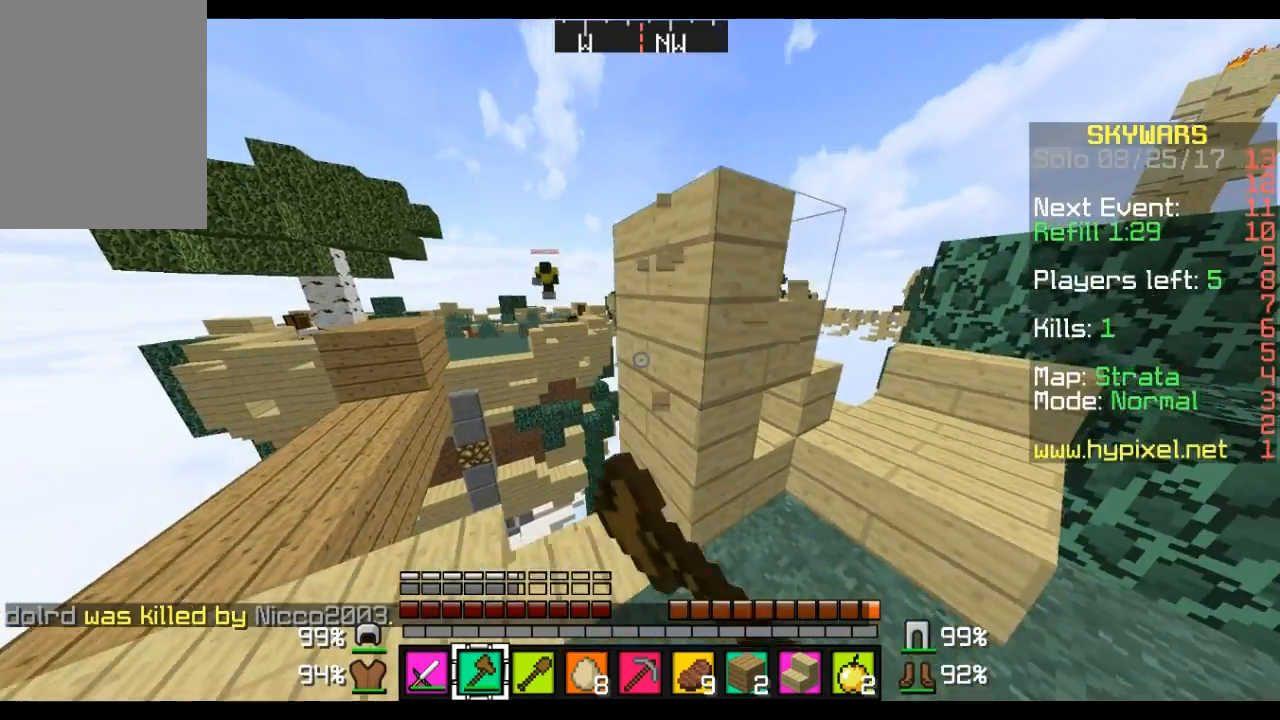
{"keys": ["a", "w"], "mouse": [], "events": [[207, "w", "down"]]}
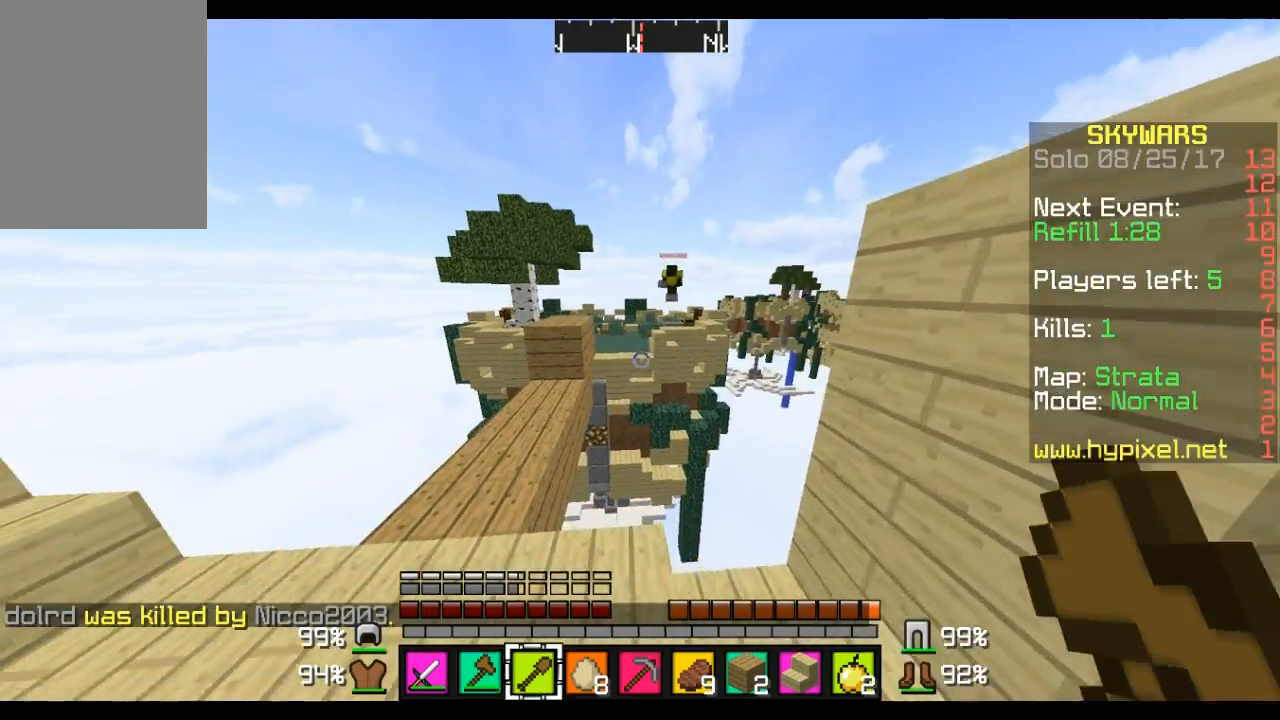
{"keys": ["a", "w"], "mouse": [], "events": []}
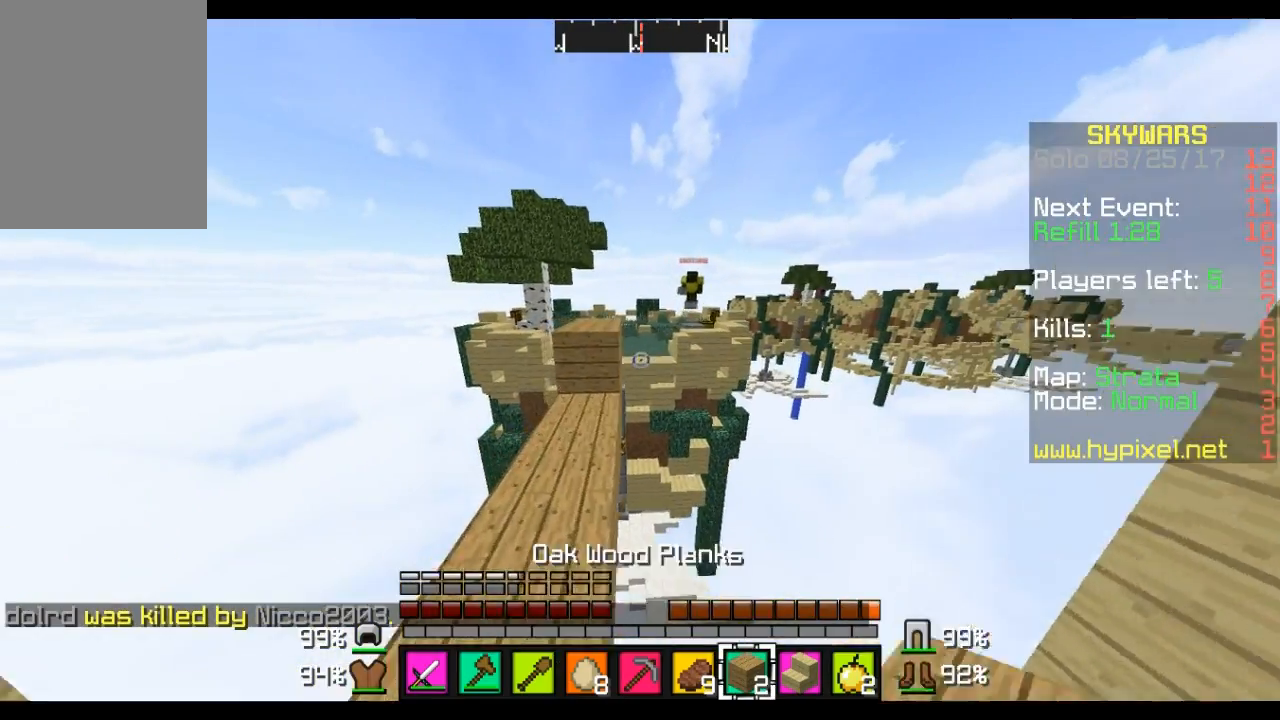
{"keys": ["a"], "mouse": [], "events": [[483, "w", "up"]]}
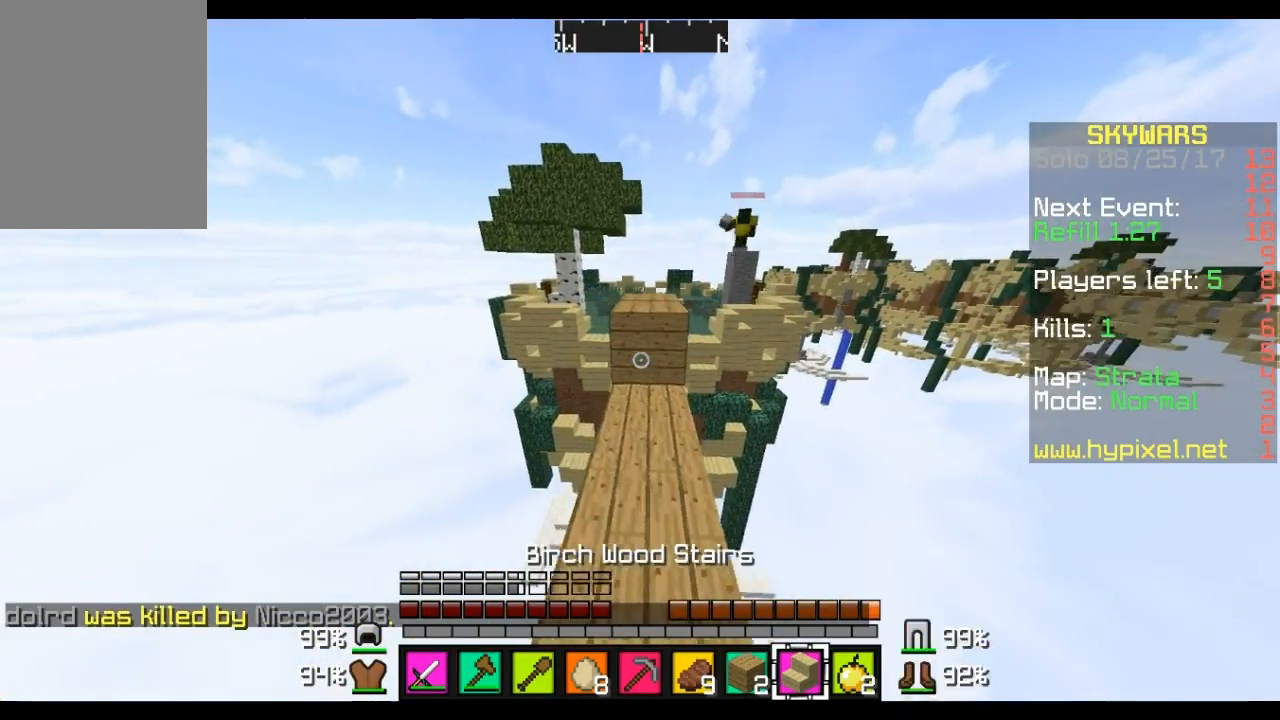
{"keys": [], "mouse": [], "events": [[139, "a", "up"]]}
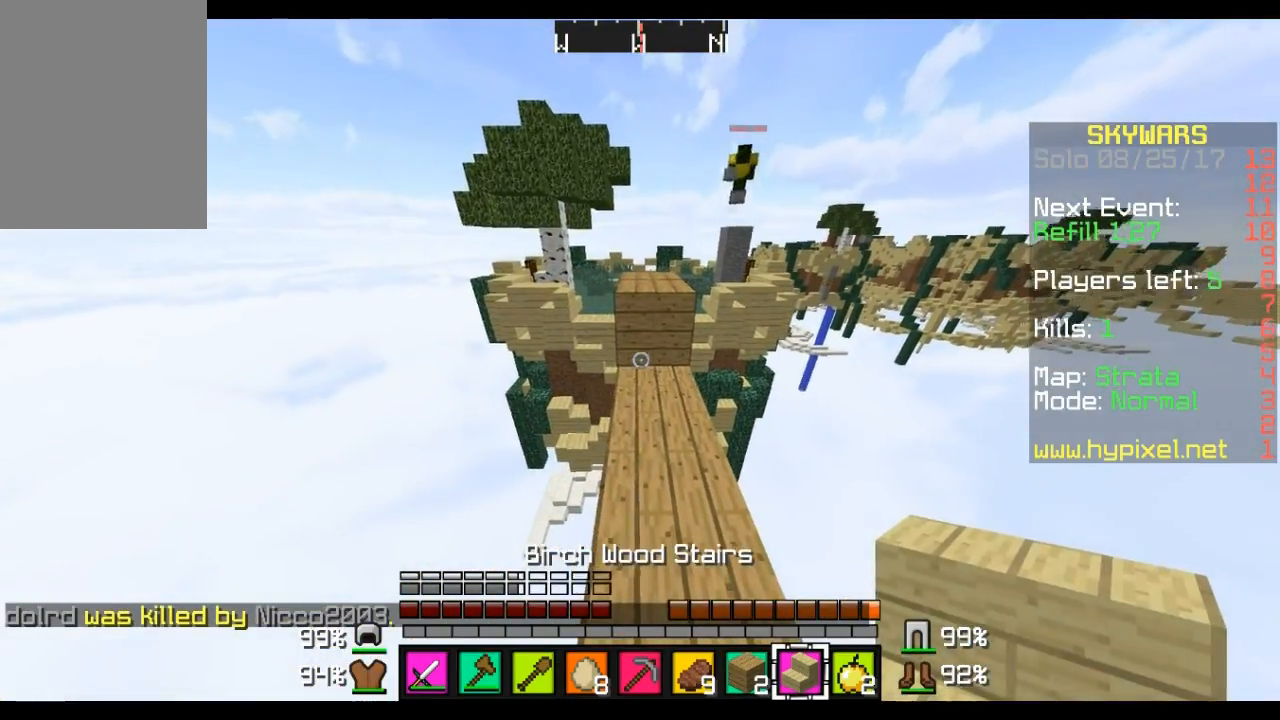
{"keys": ["s"], "mouse": [], "events": [[173, "s", "down"], [276, "mouse_right", "down"], [380, "mouse_right", "up"]]}